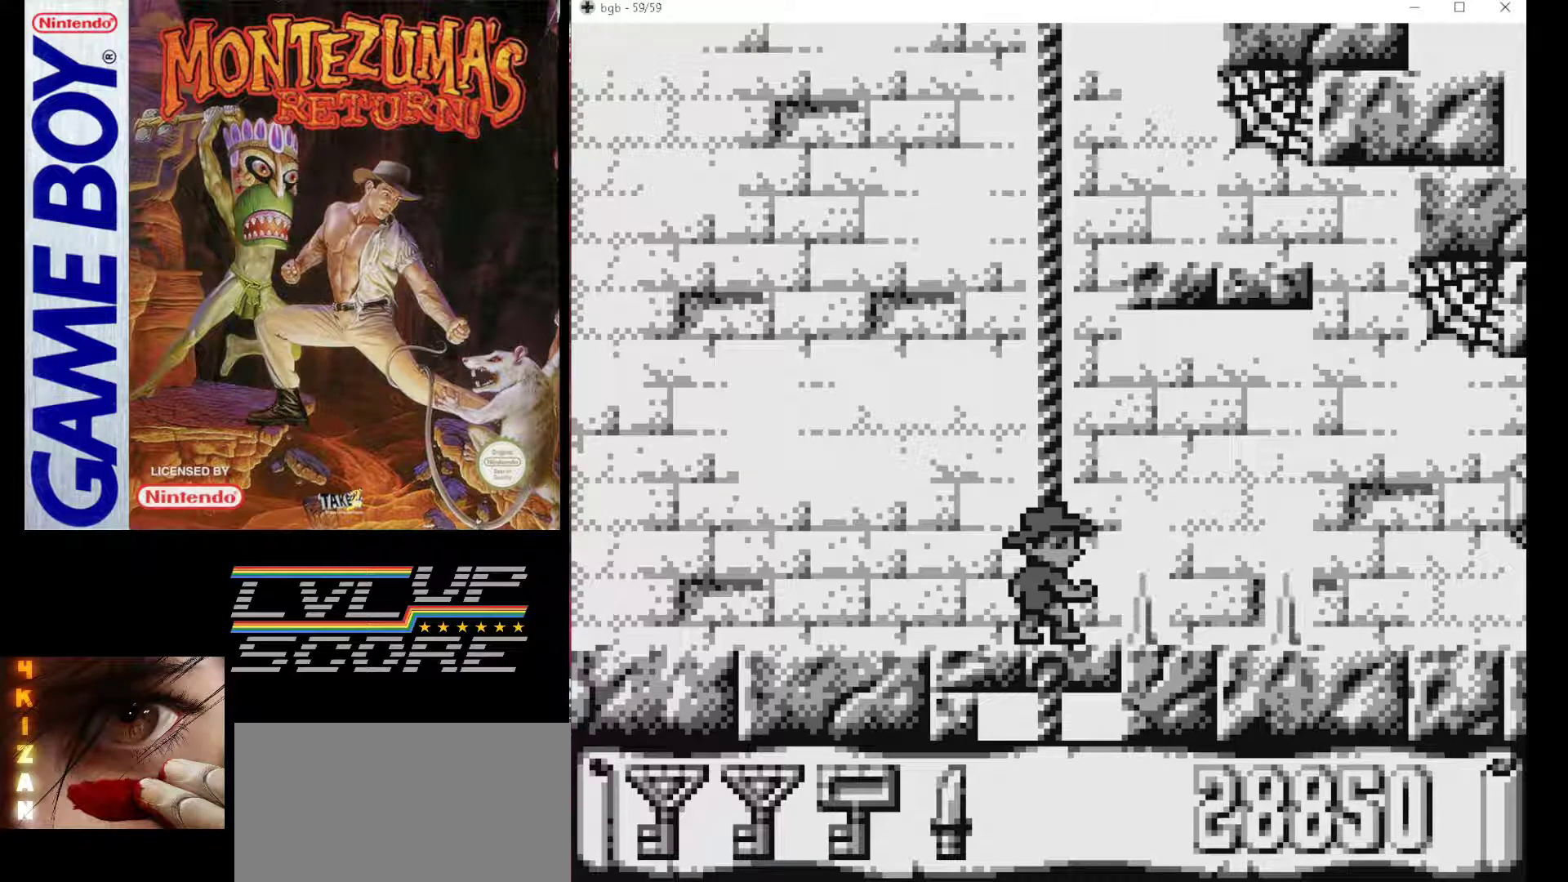
Gameplay with a controller (Nintendo layout); each line is a JSON object with the inputs held at the frame after it. "events" lists button and stick changes between this image and that frame as [ms after this image, input, new state], when the widget could be followed in between. Not read: L3 R3.
{"buttons": [], "events": []}
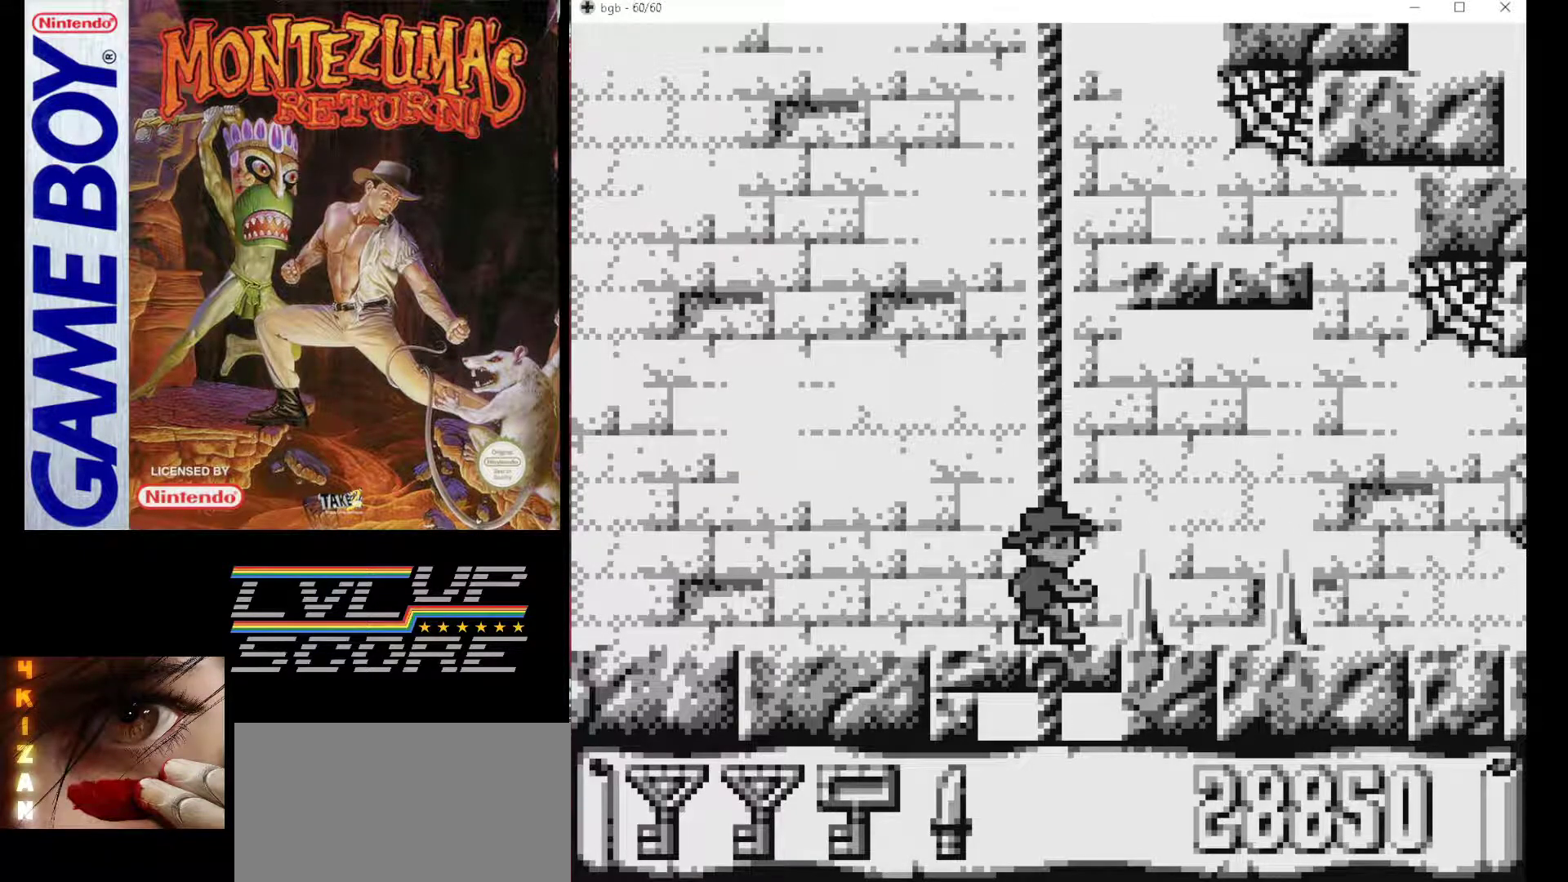
{"buttons": ["B", "DPAD_RIGHT"], "events": [[383, "B", "down"], [383, "DPAD_RIGHT", "down"]]}
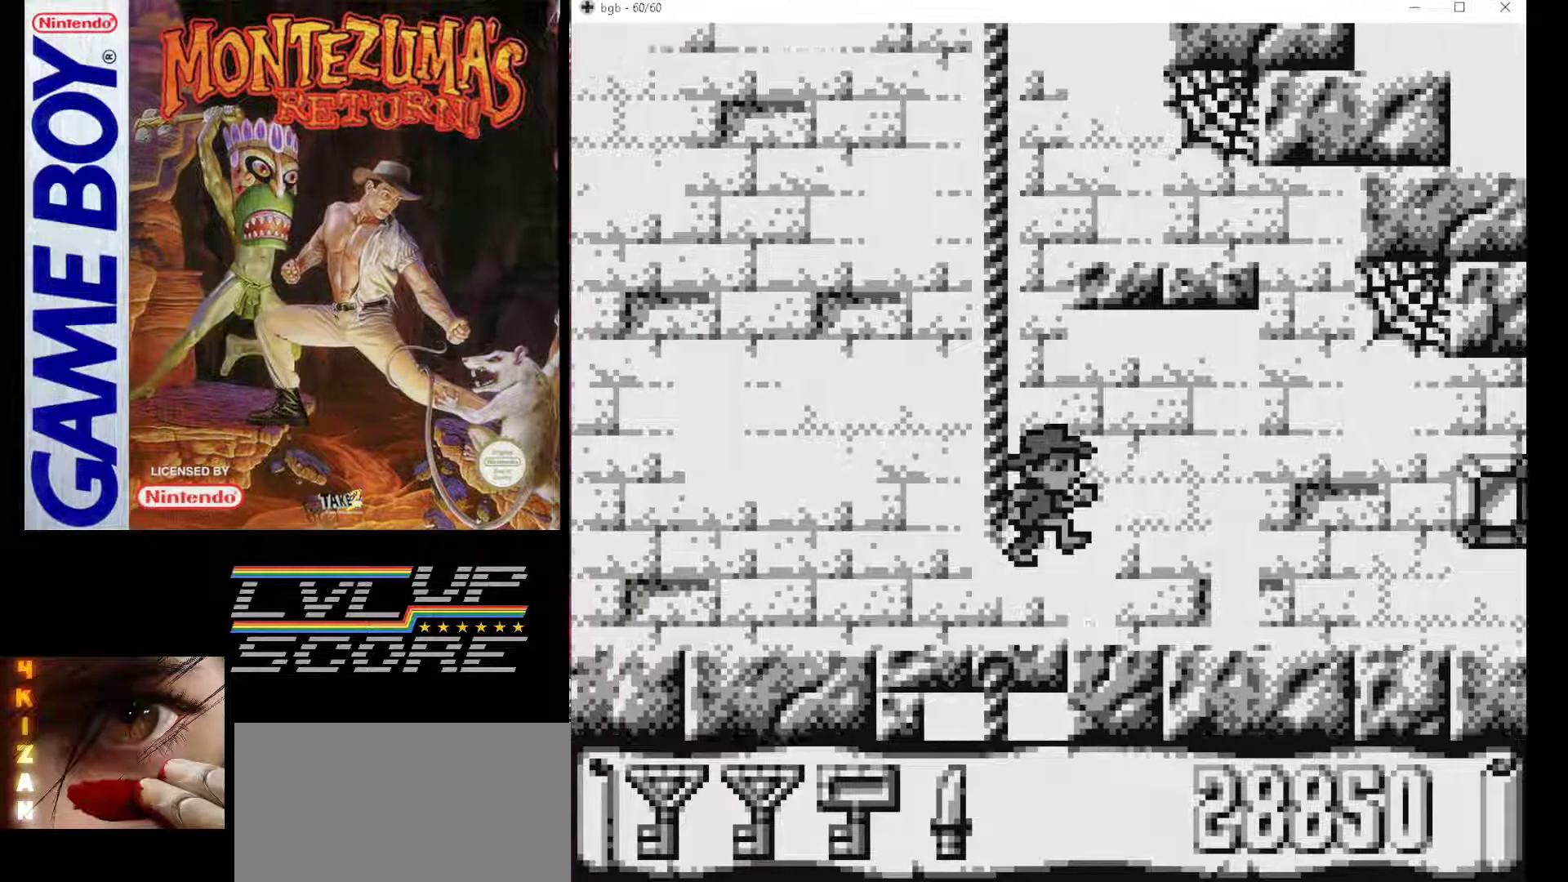
{"buttons": ["DPAD_RIGHT"], "events": [[383, "B", "up"]]}
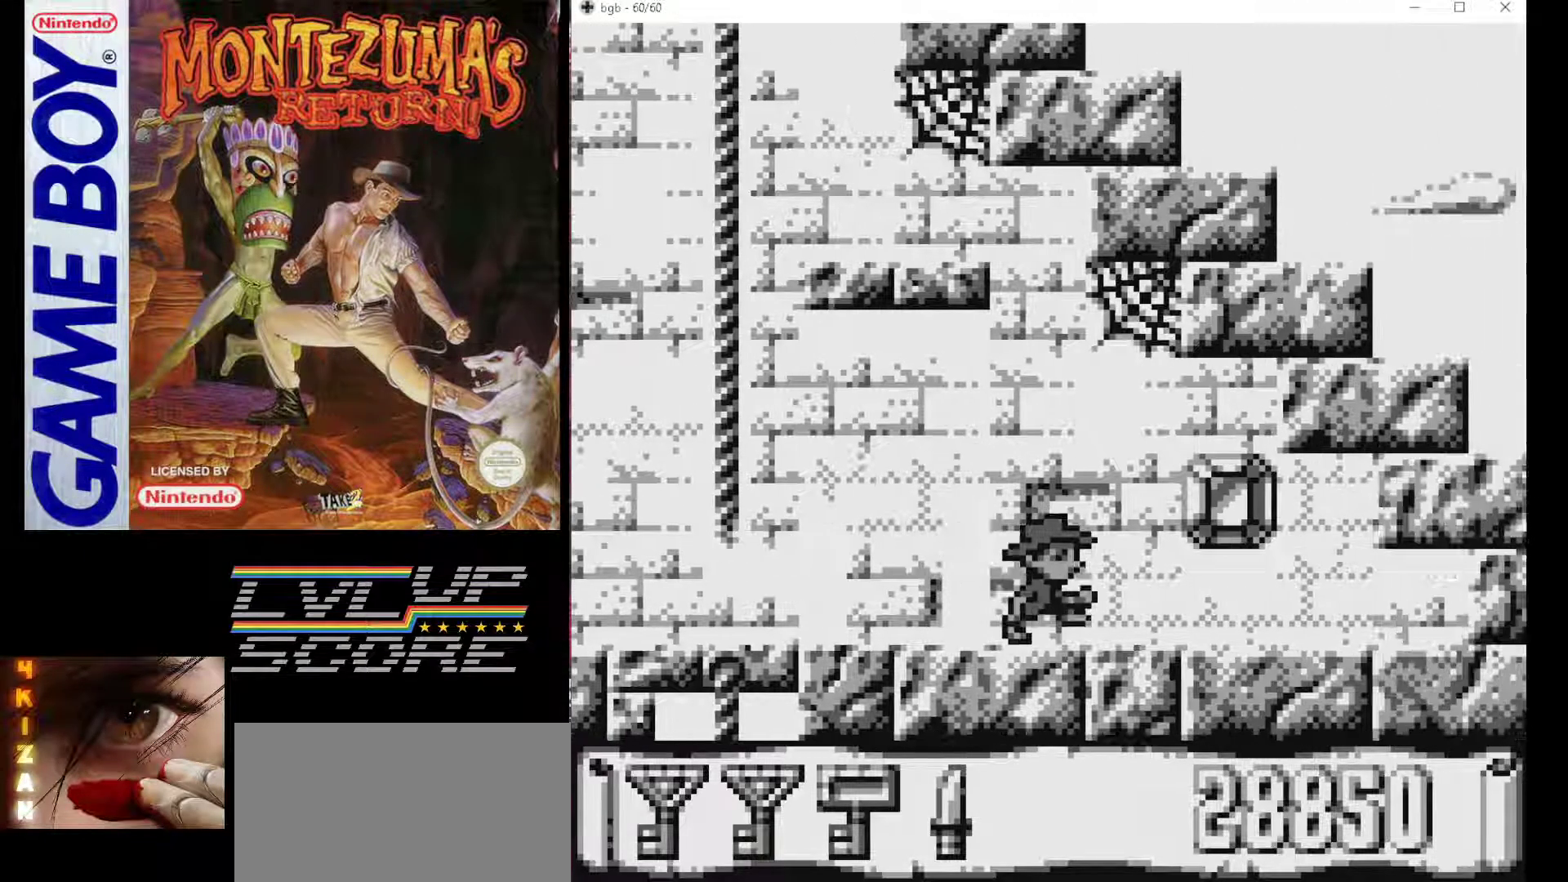
{"buttons": [], "events": [[333, "DPAD_RIGHT", "up"]]}
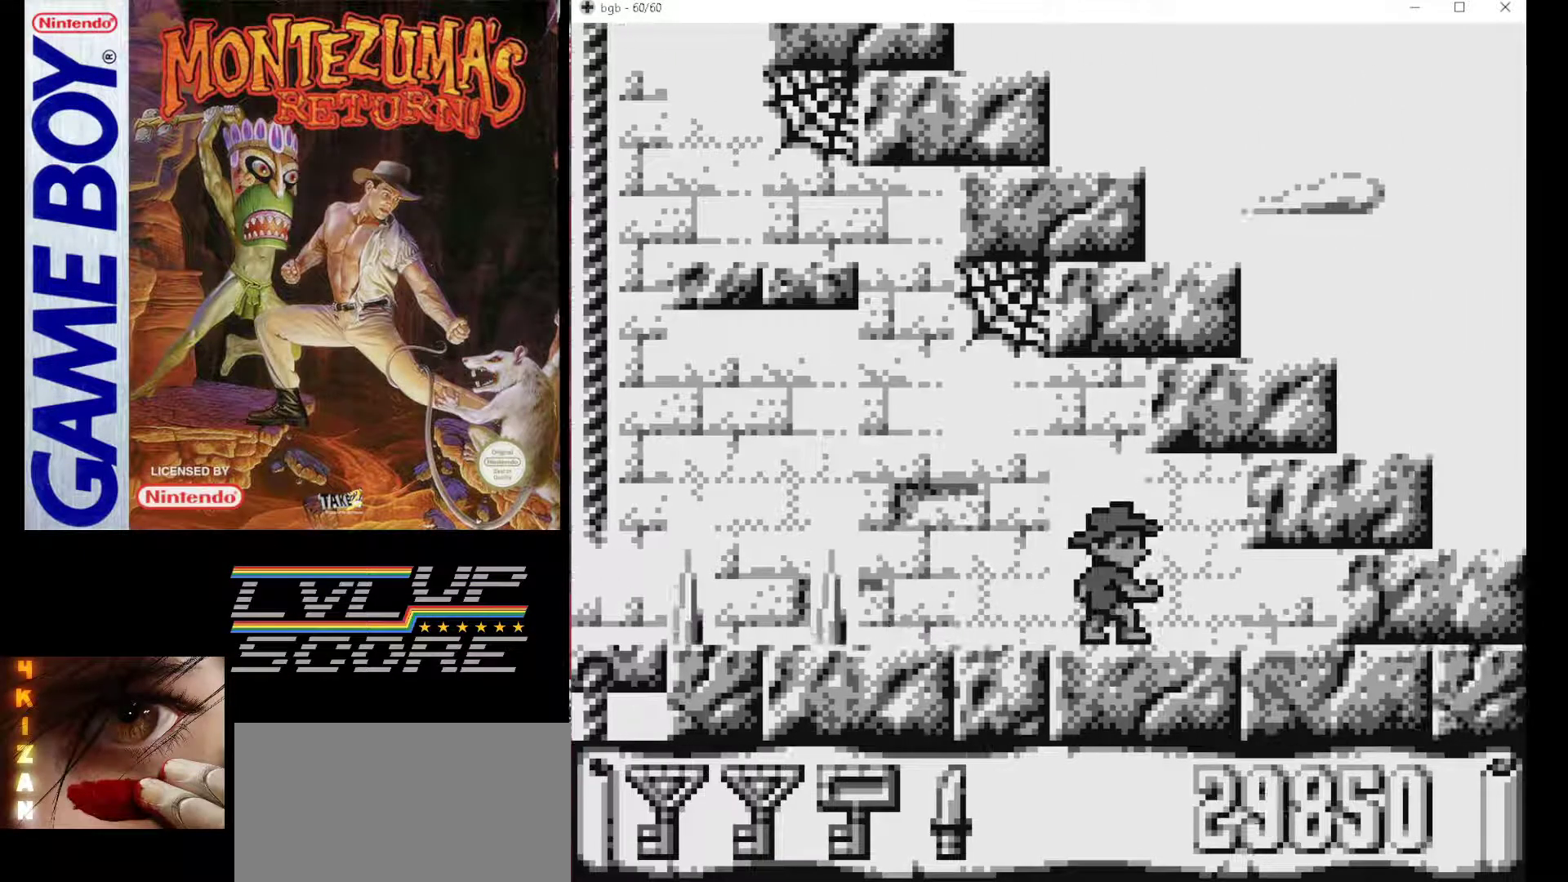
{"buttons": [], "events": [[117, "DPAD_LEFT", "down"], [367, "DPAD_LEFT", "up"]]}
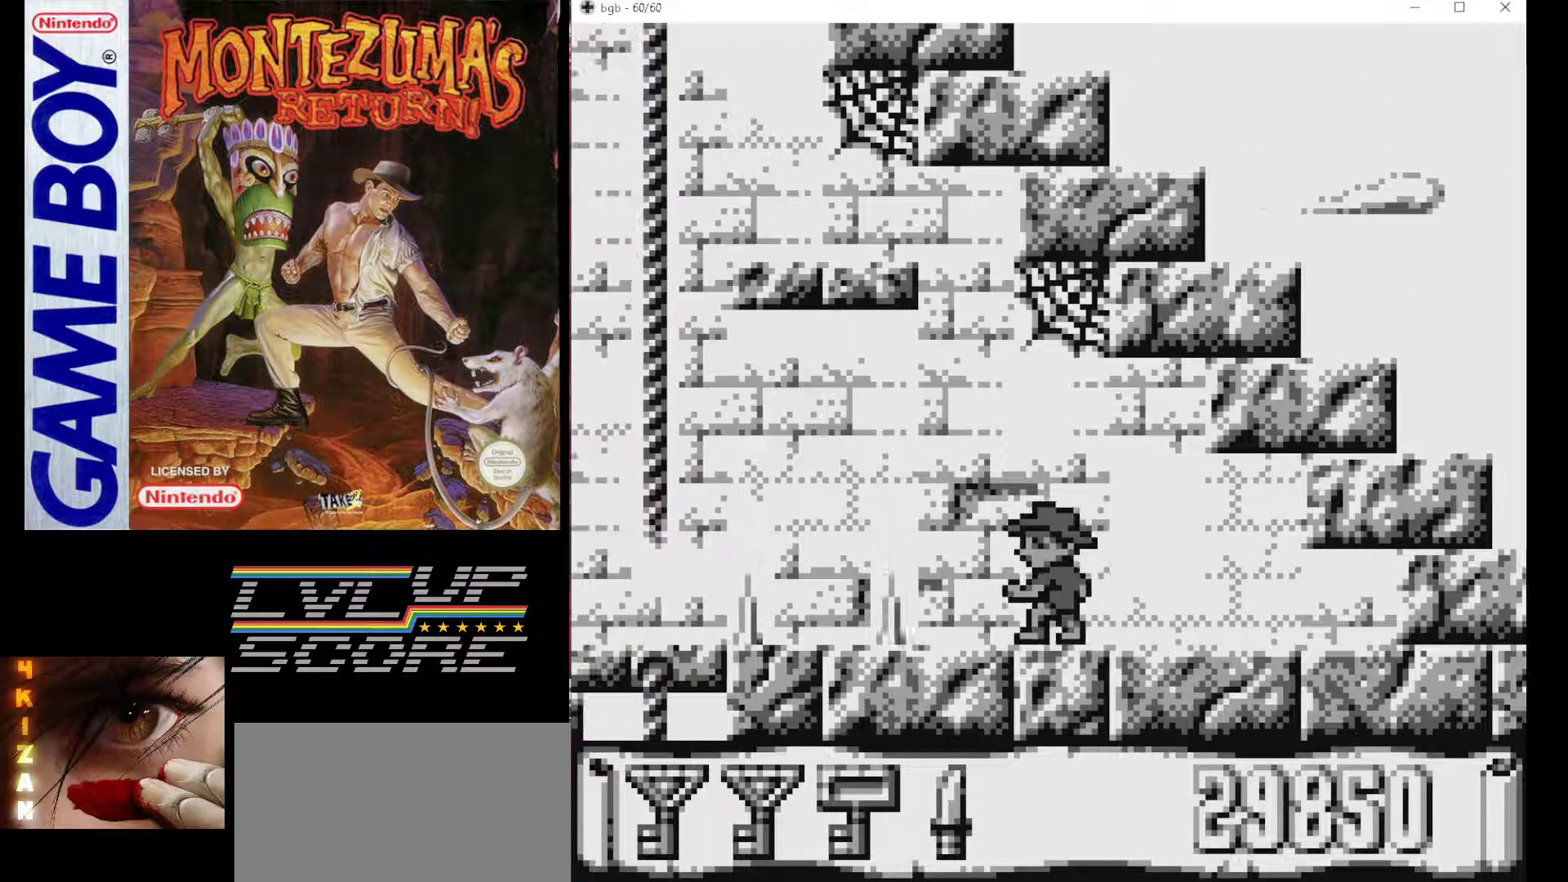
{"buttons": ["B", "DPAD_LEFT"], "events": [[117, "DPAD_LEFT", "down"], [283, "B", "down"]]}
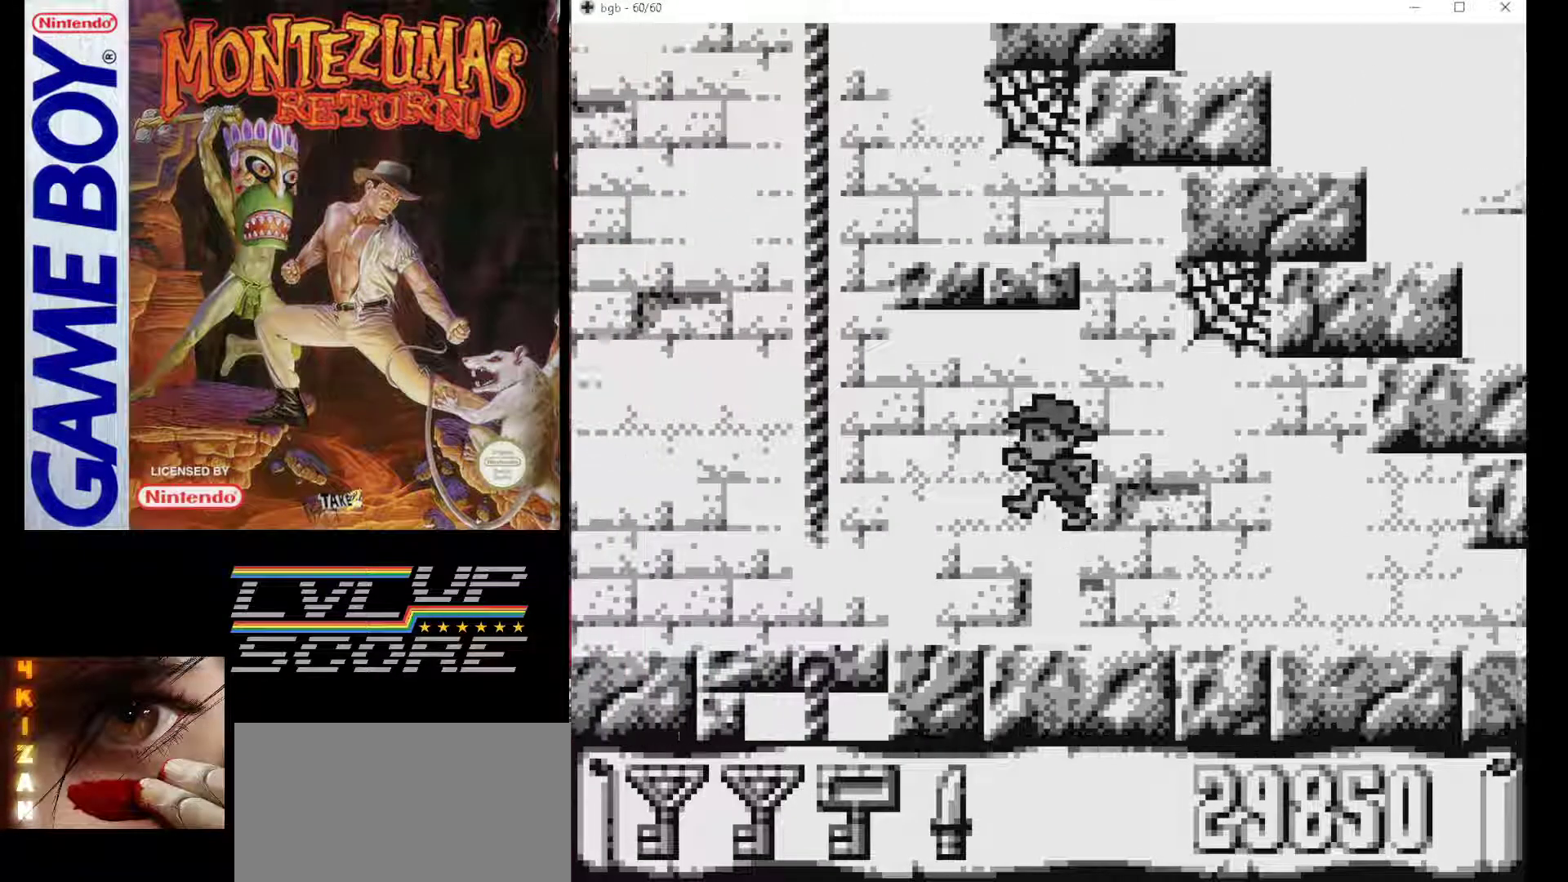
{"buttons": ["DPAD_LEFT"], "events": [[267, "B", "up"]]}
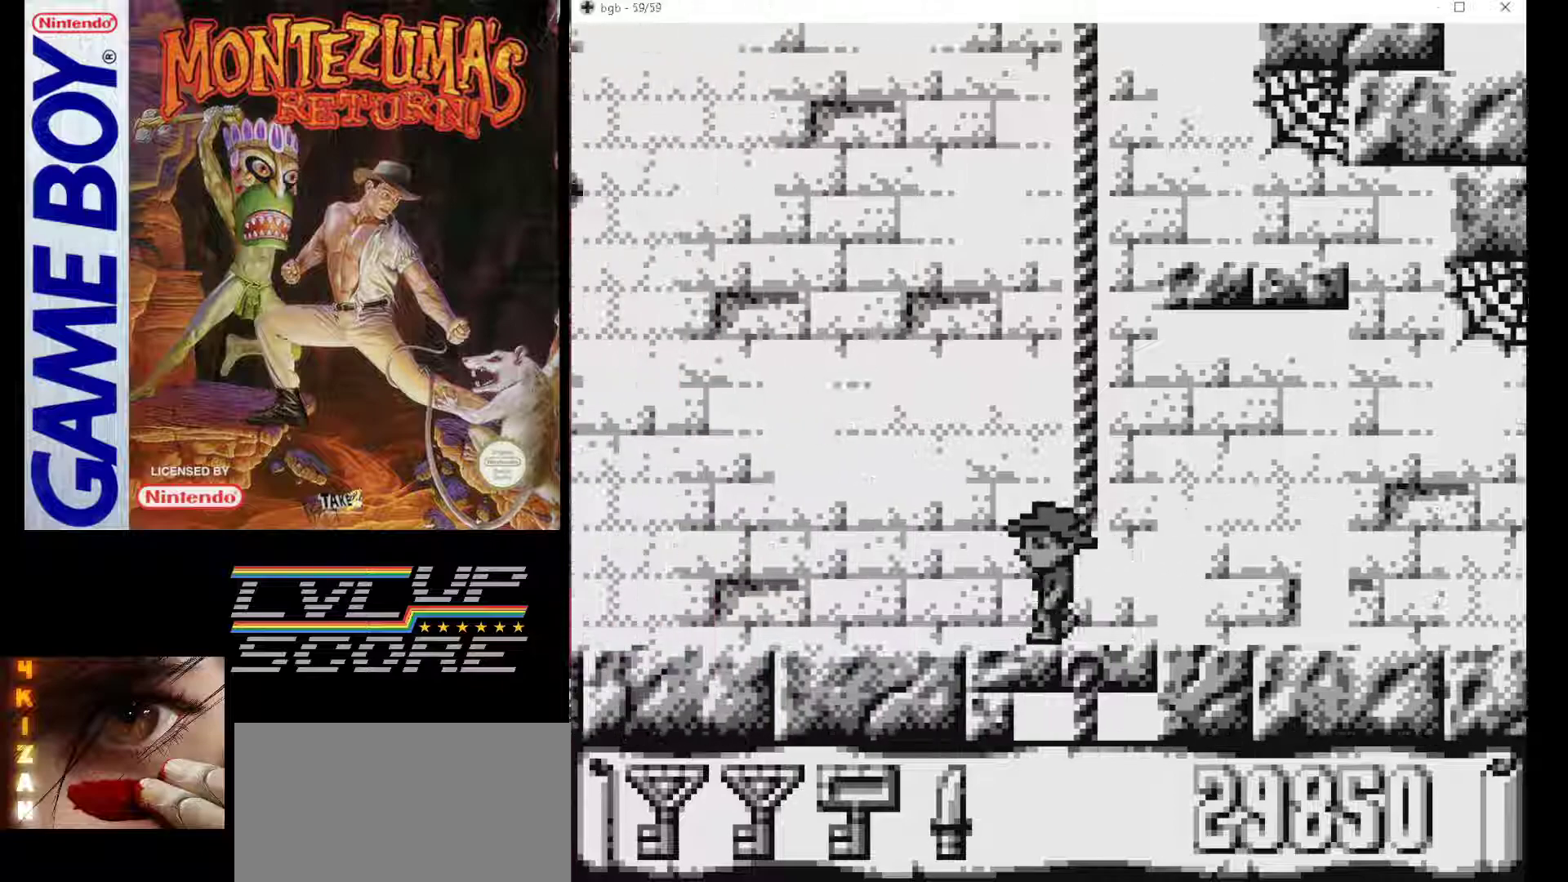
{"buttons": ["DPAD_LEFT"], "events": []}
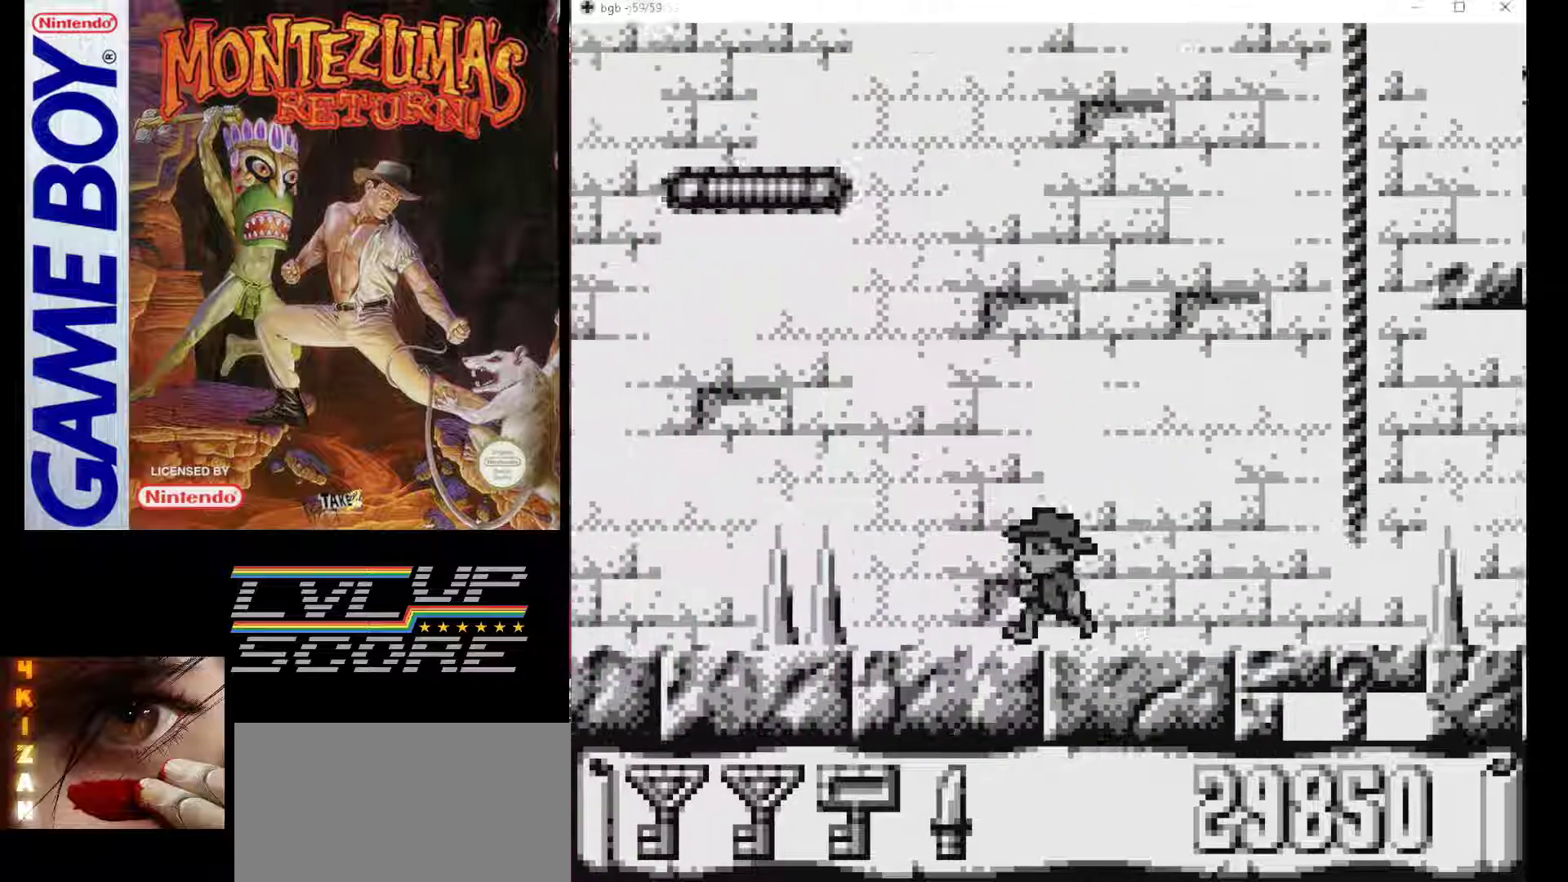
{"buttons": [], "events": [[83, "DPAD_LEFT", "up"]]}
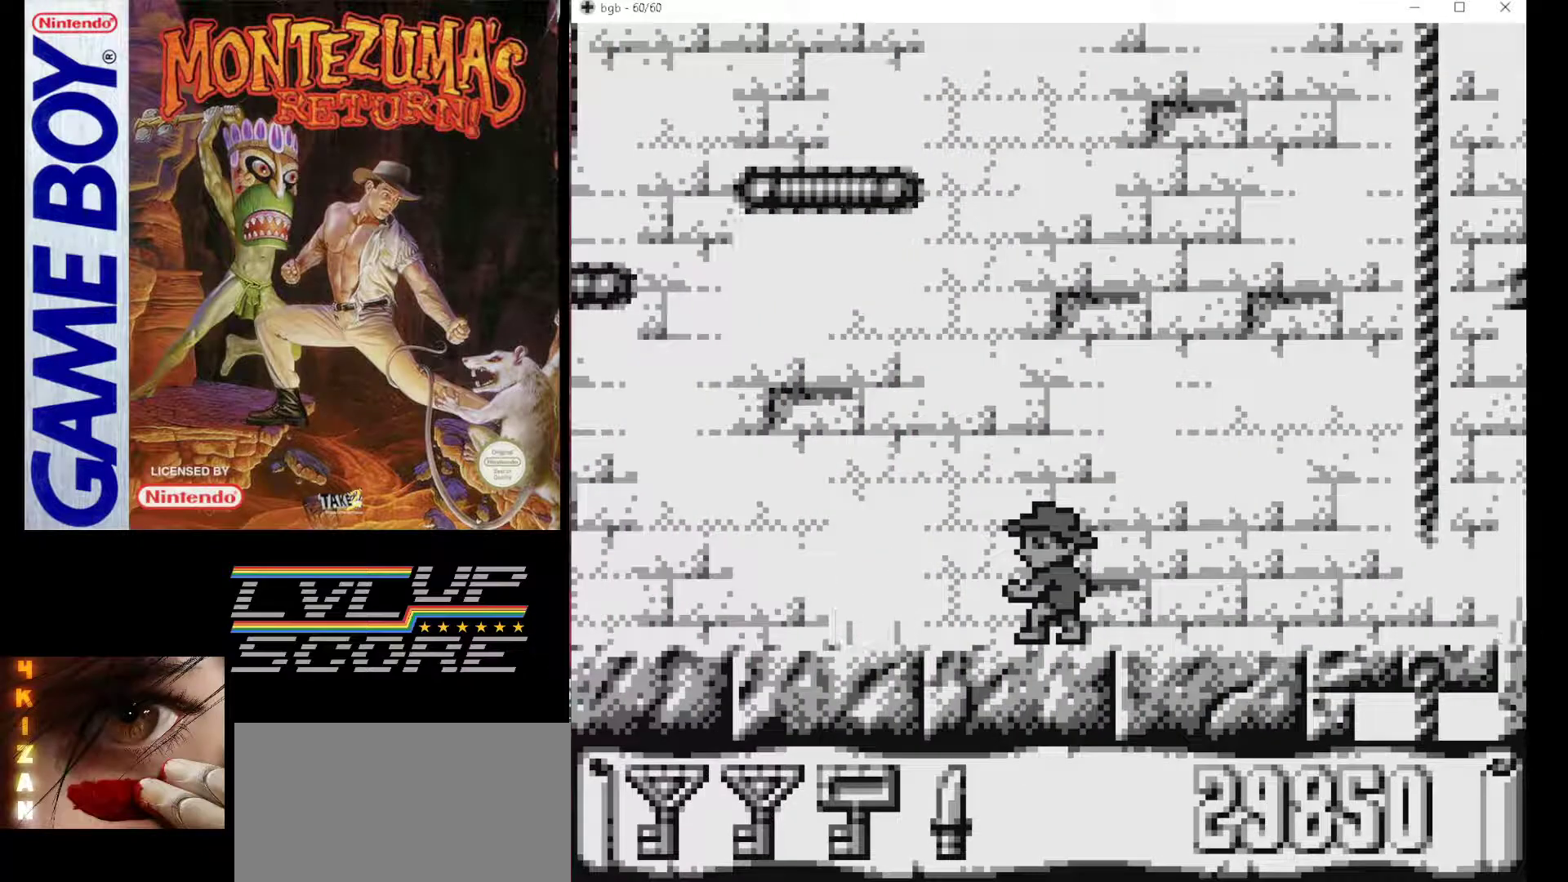
{"buttons": [], "events": [[350, "DPAD_LEFT", "down"], [433, "DPAD_LEFT", "up"]]}
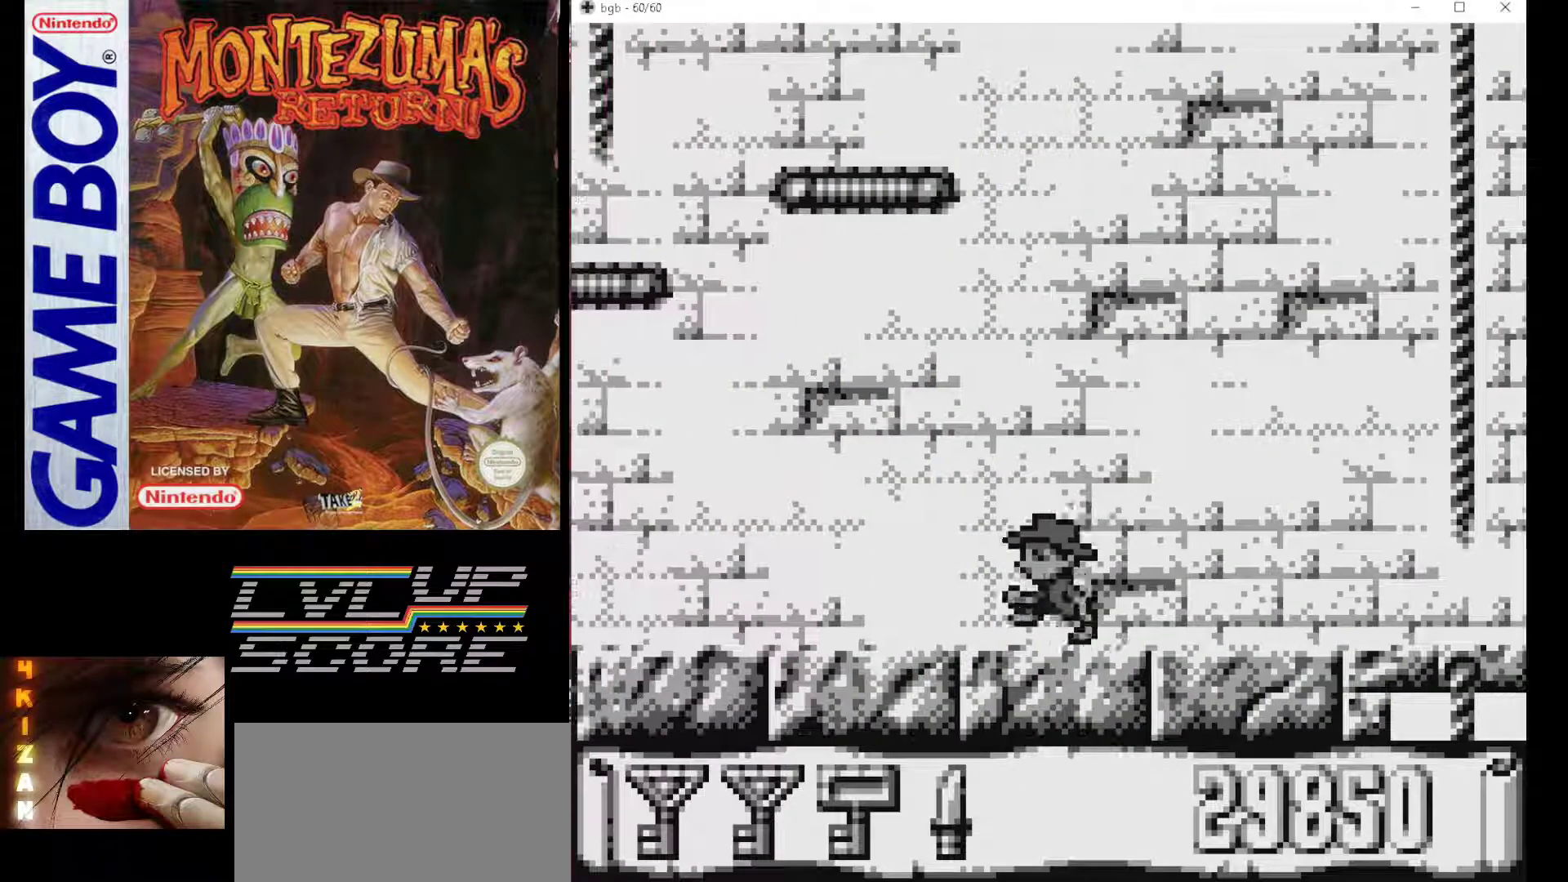
{"buttons": [], "events": []}
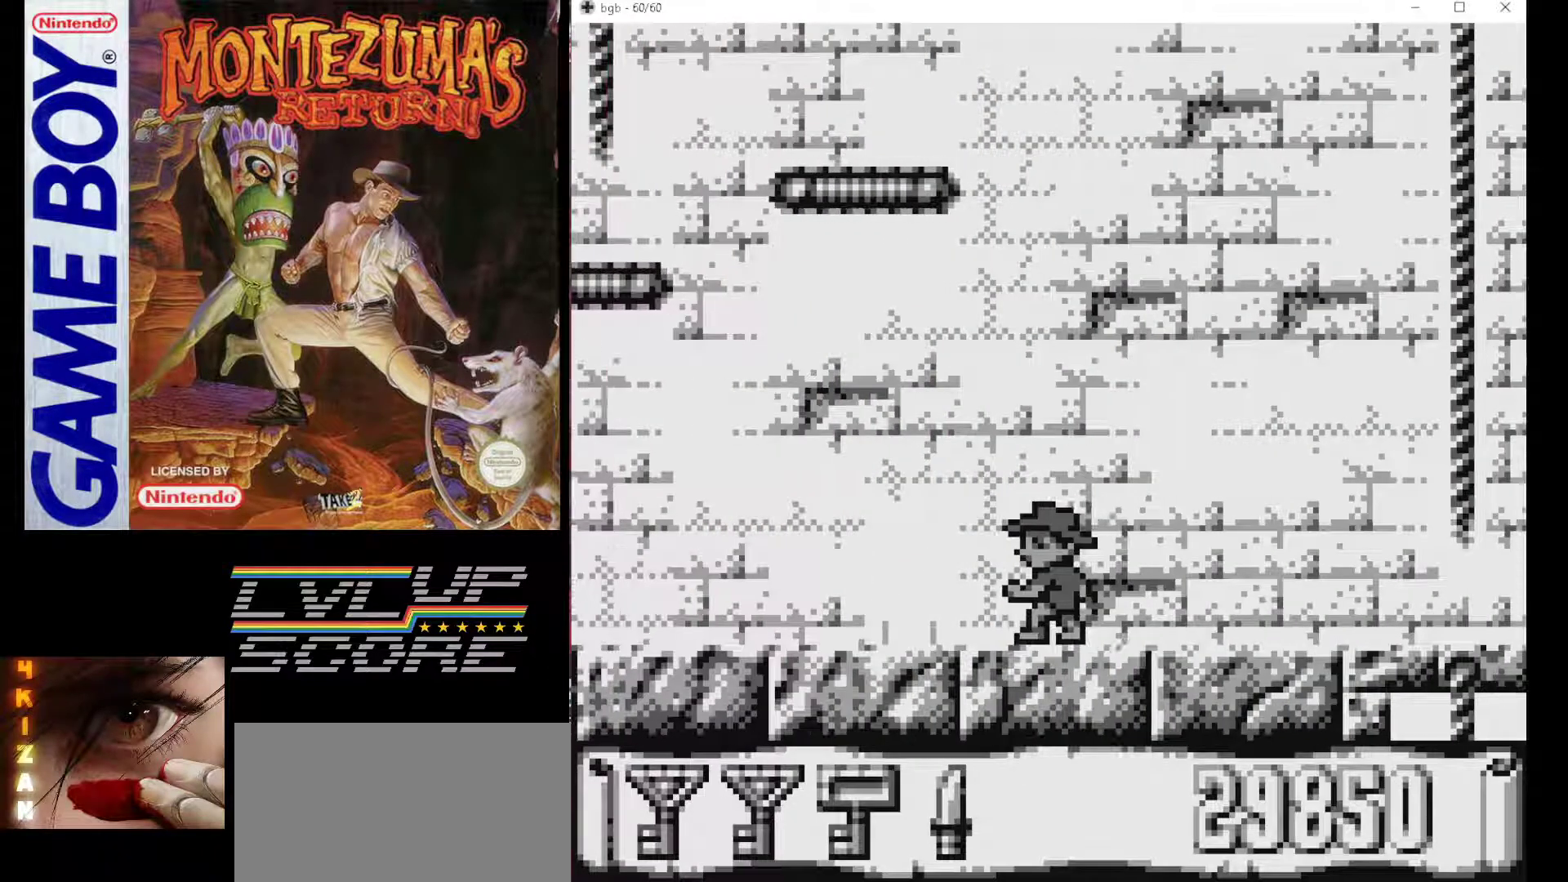
{"buttons": [], "events": []}
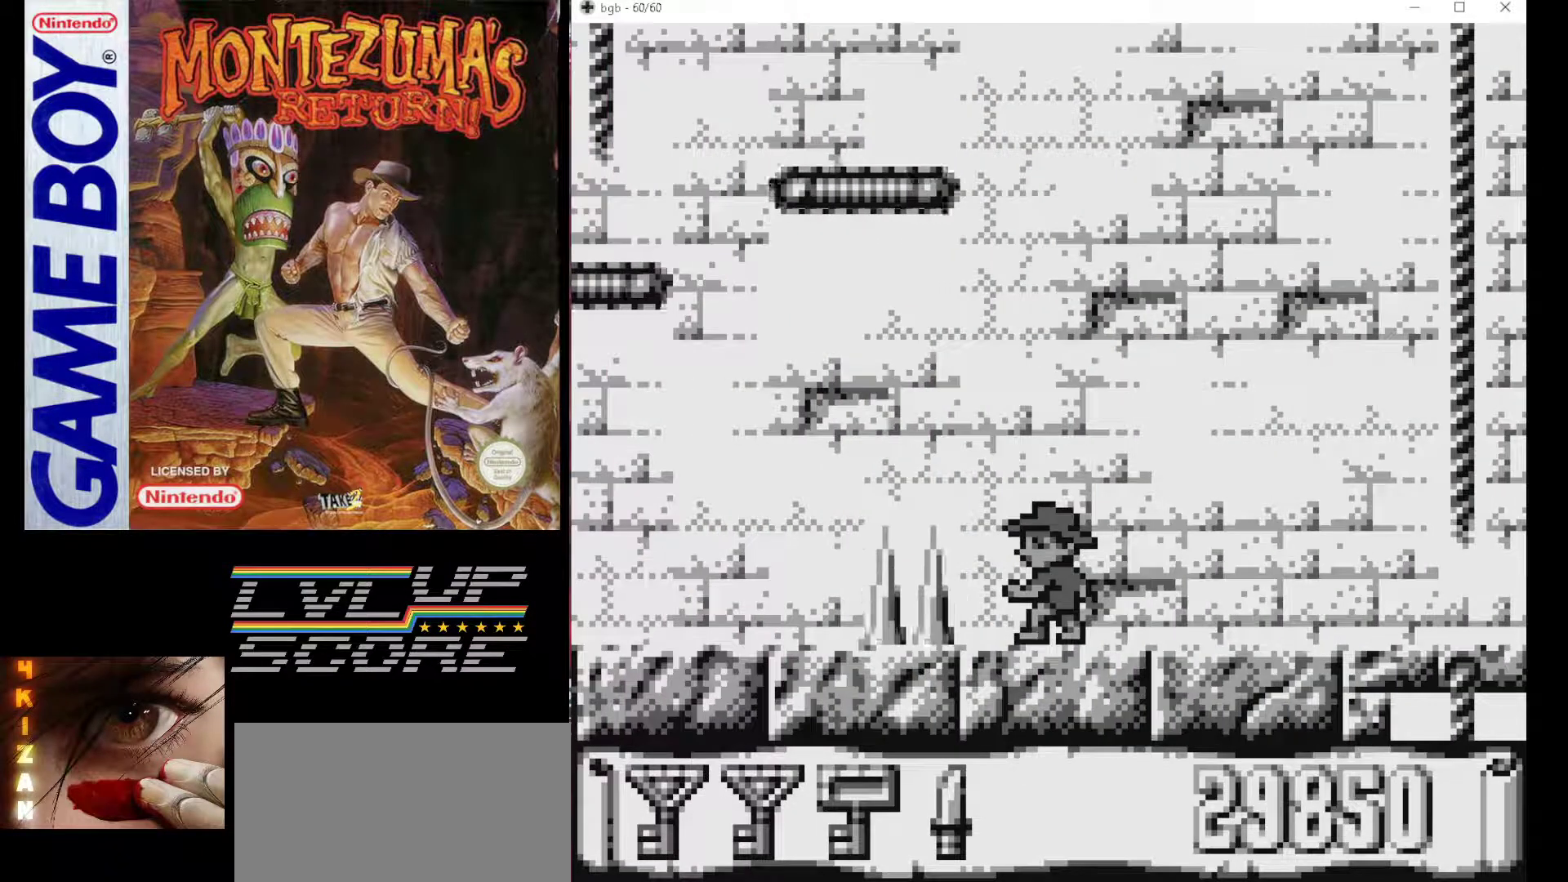
{"buttons": [], "events": []}
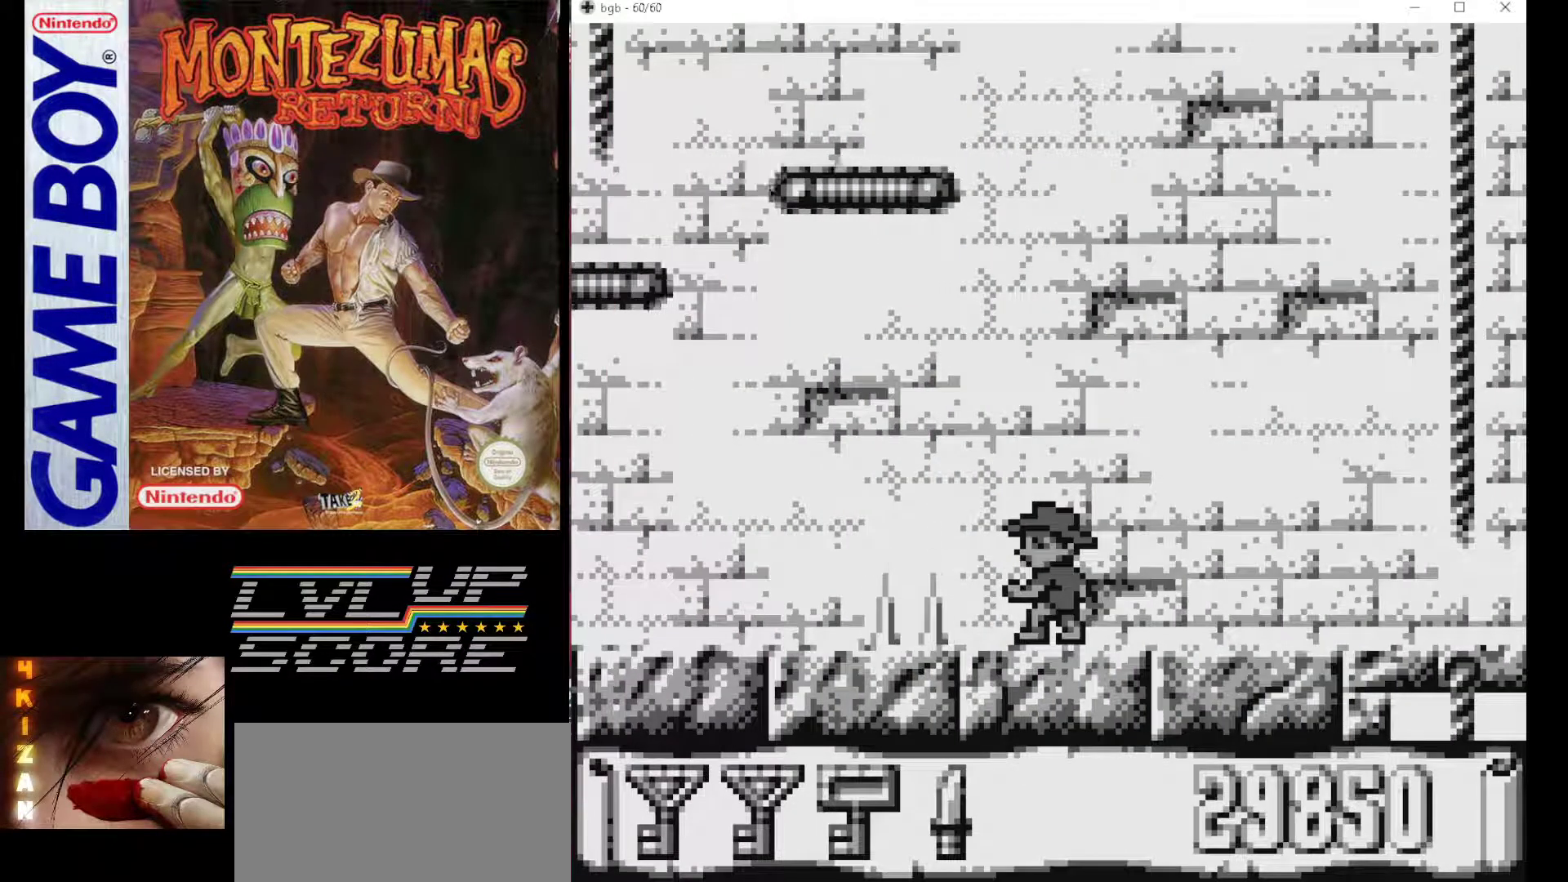
{"buttons": ["B", "DPAD_LEFT"], "events": [[50, "DPAD_LEFT", "down"], [100, "B", "down"]]}
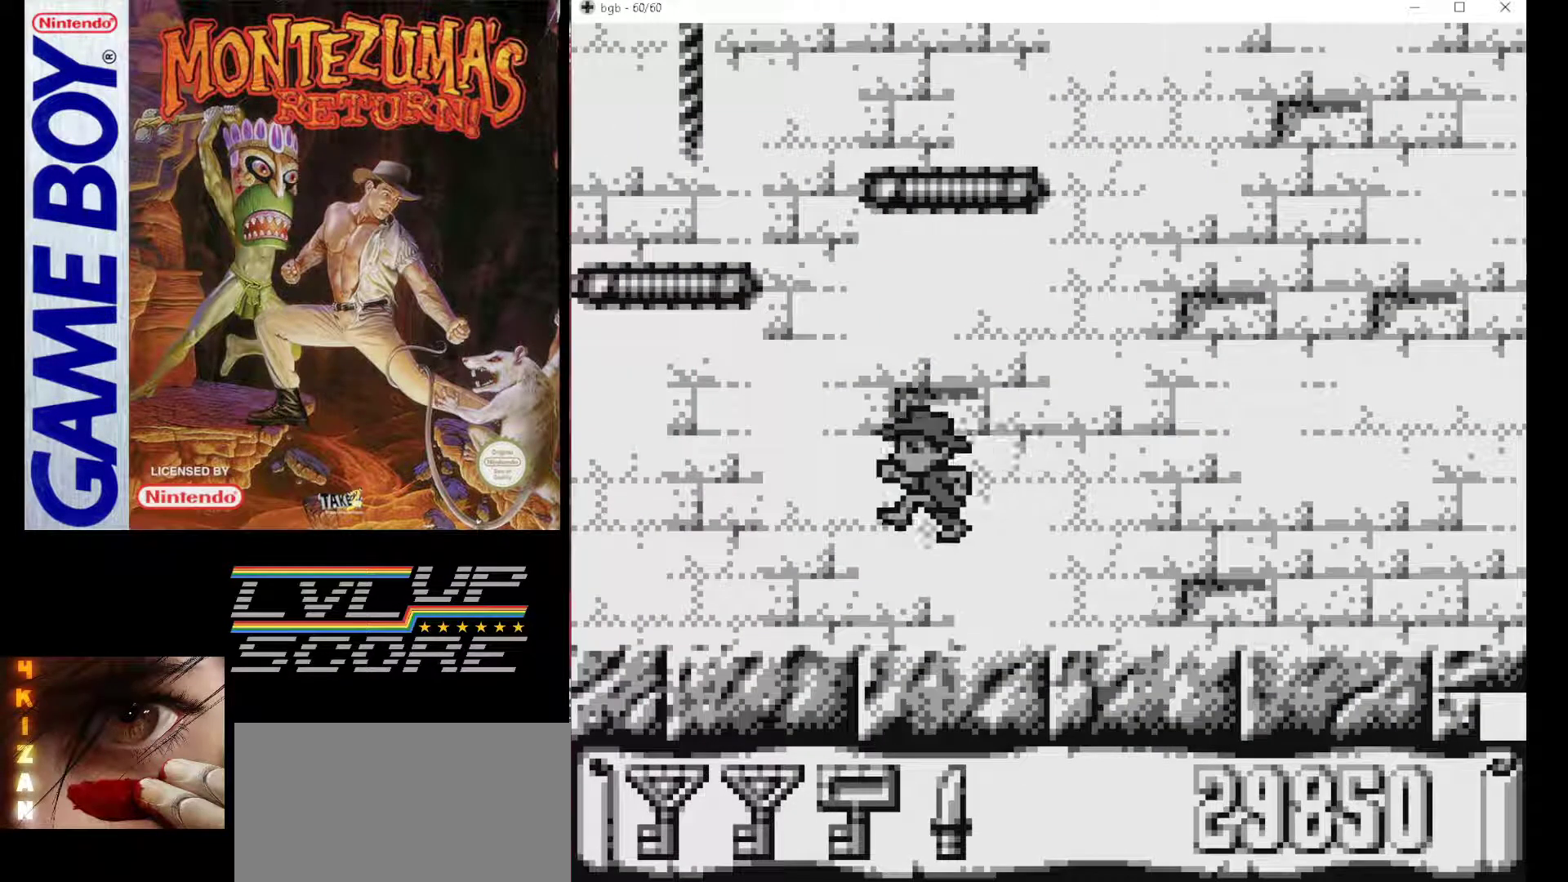
{"buttons": ["DPAD_LEFT"], "events": [[33, "B", "up"]]}
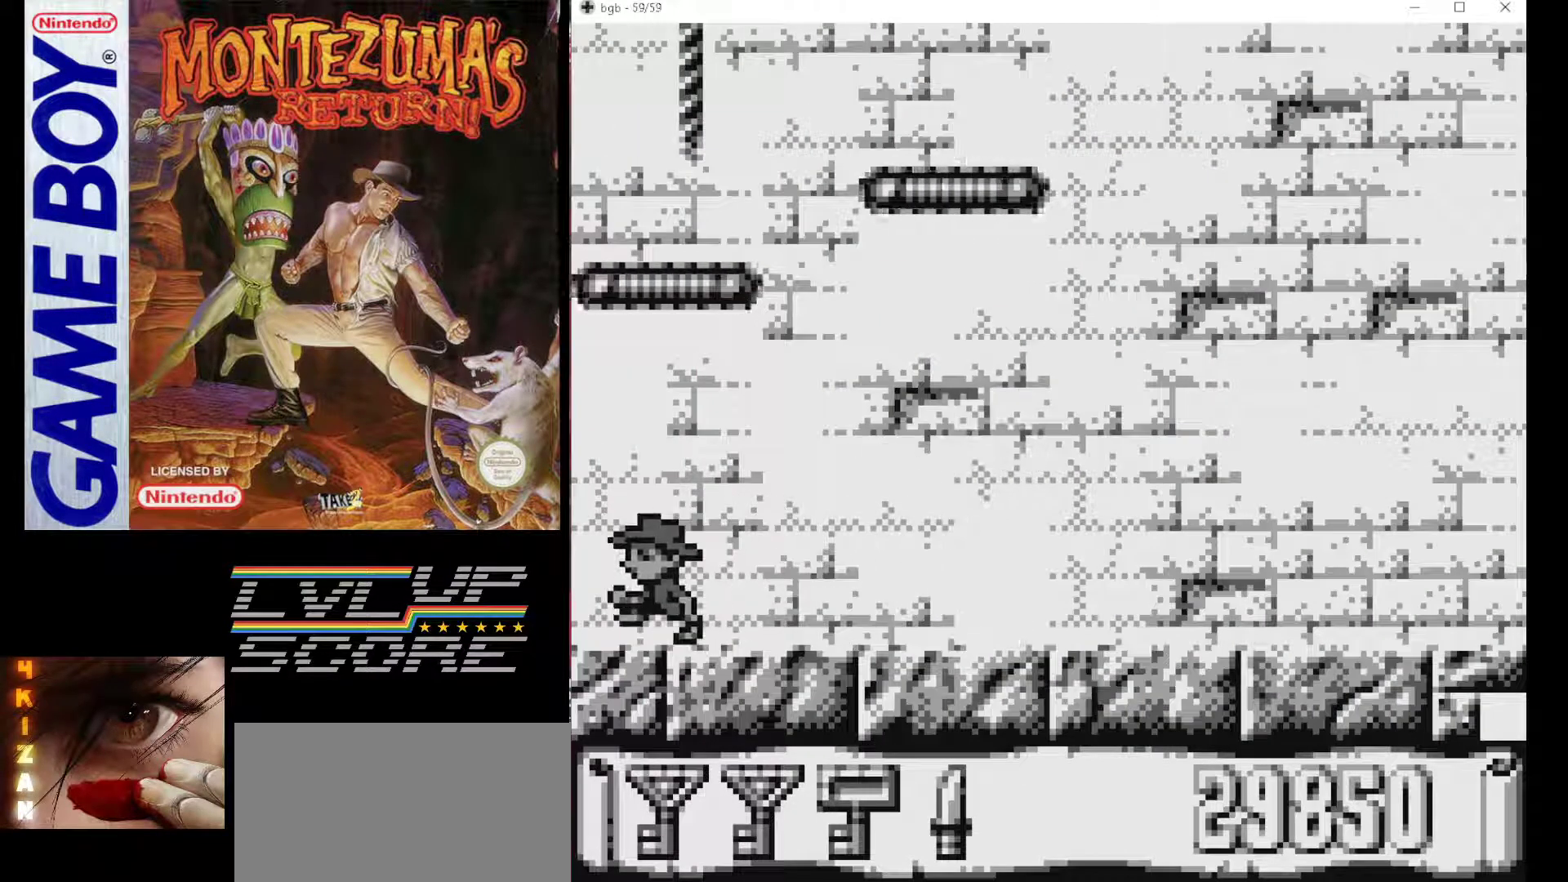
{"buttons": [], "events": [[217, "DPAD_LEFT", "up"]]}
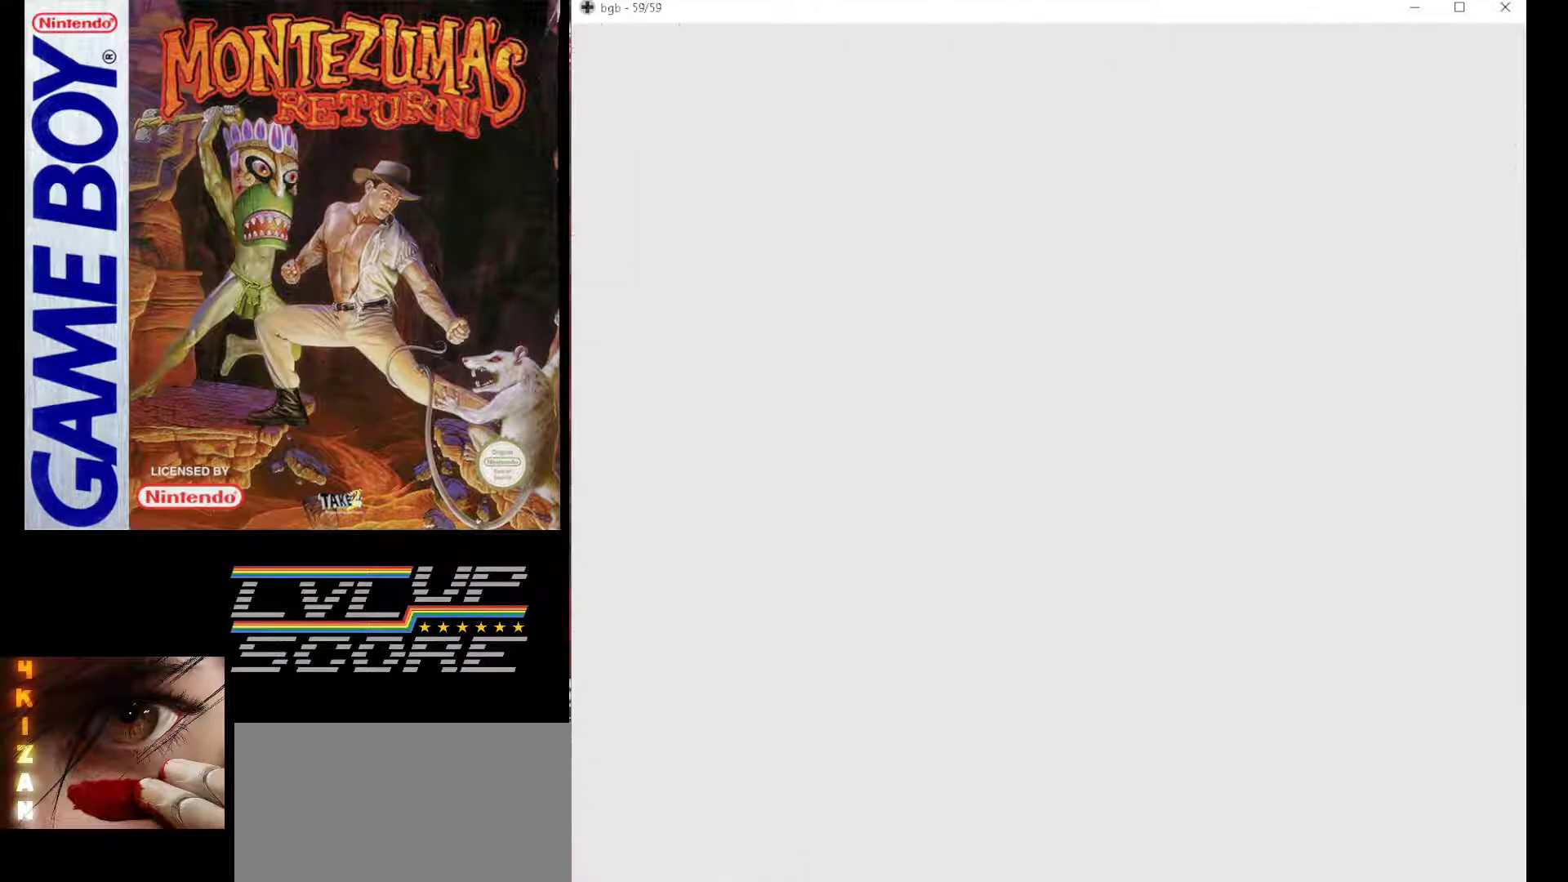
{"buttons": [], "events": []}
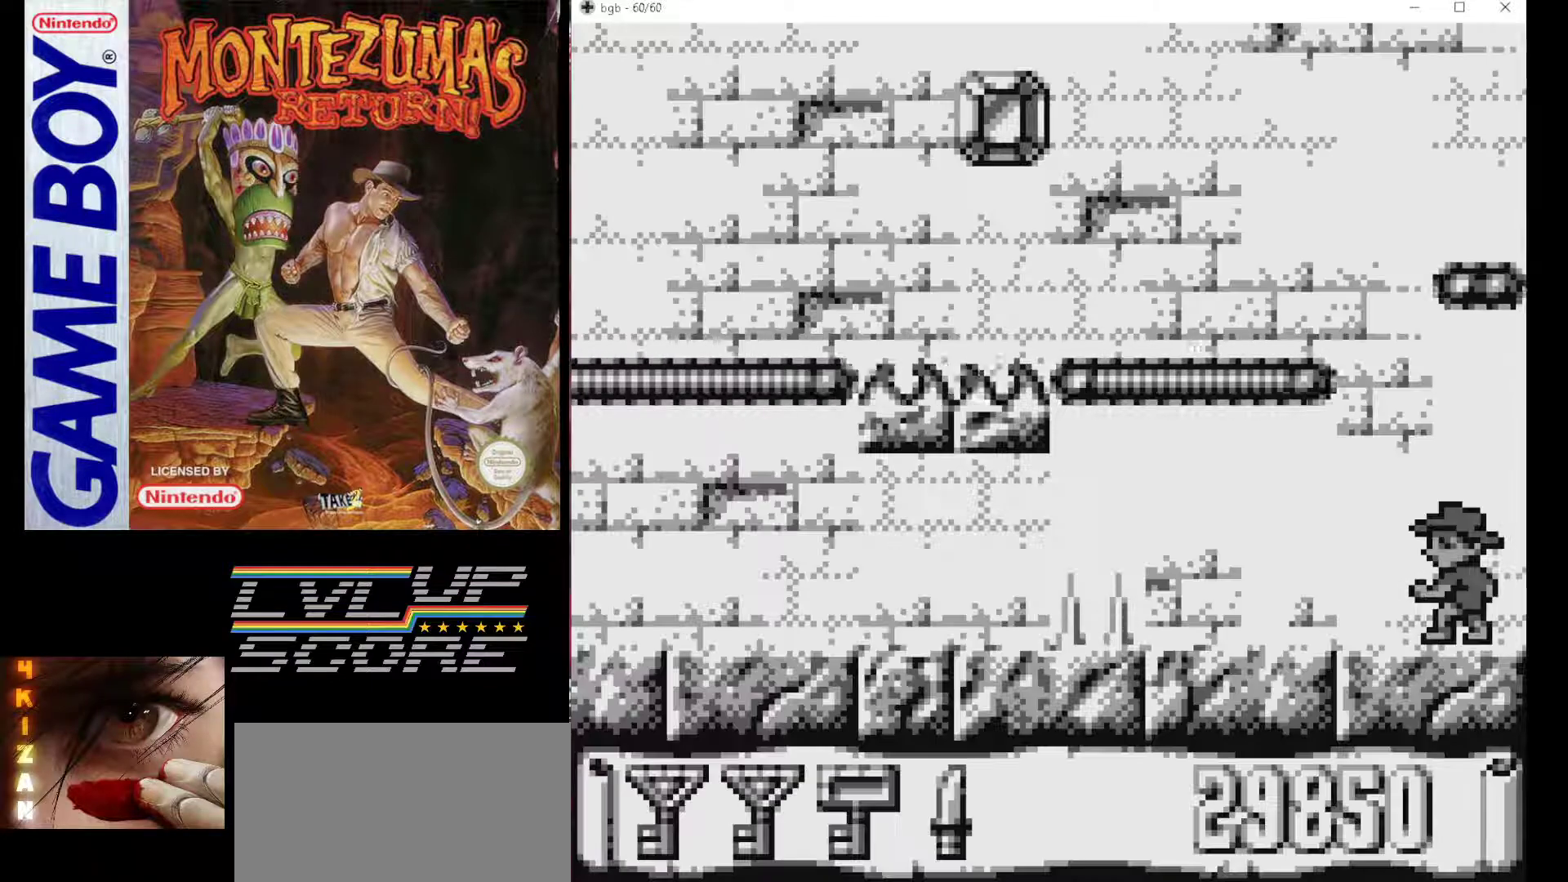
{"buttons": [], "events": []}
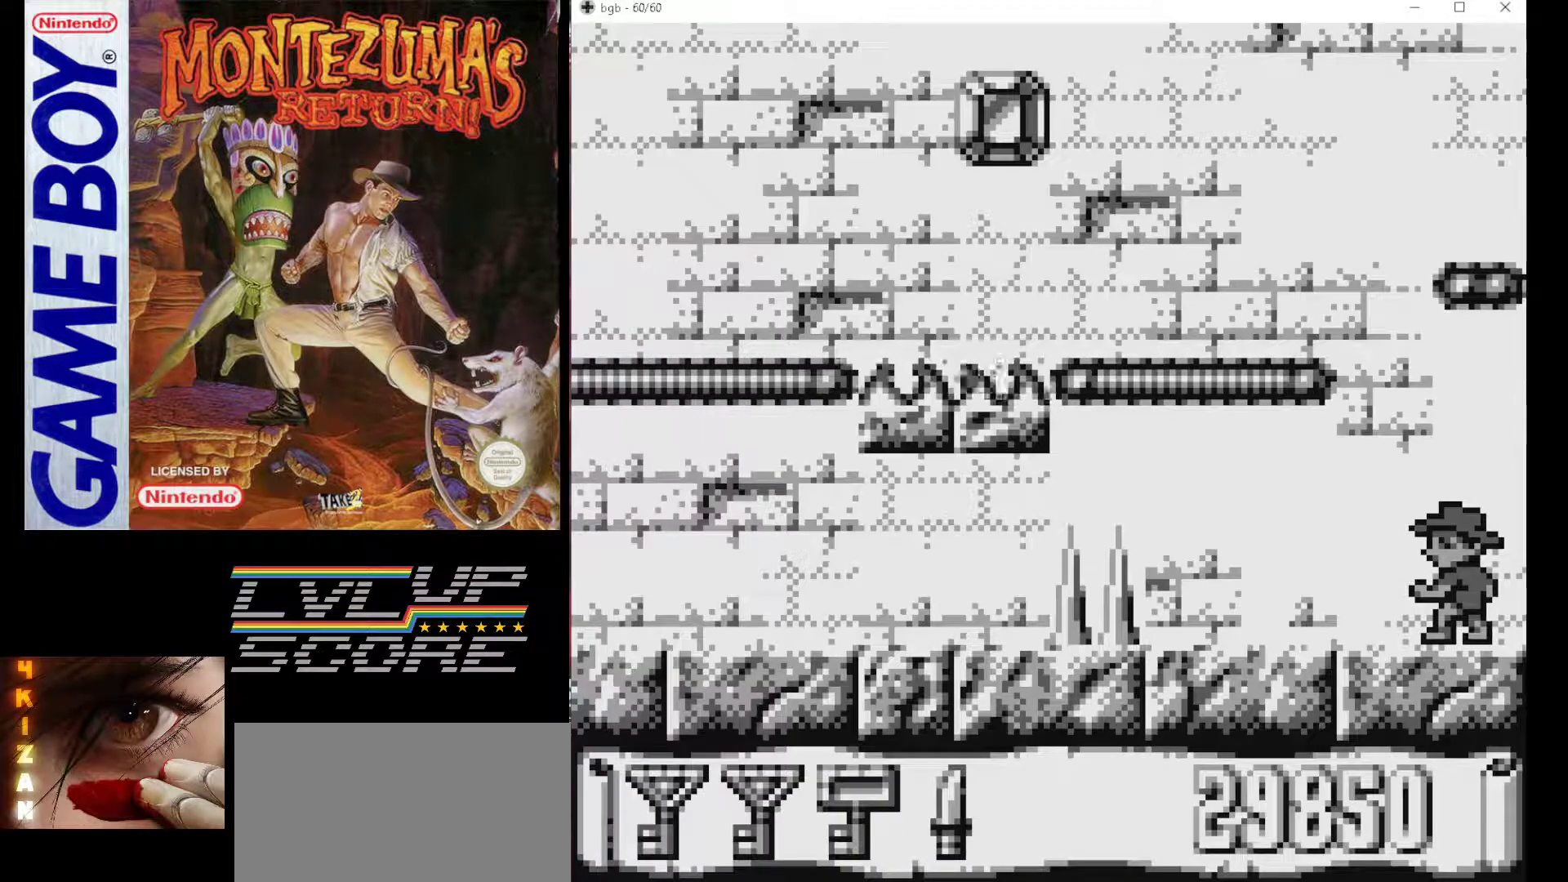
{"buttons": [], "events": []}
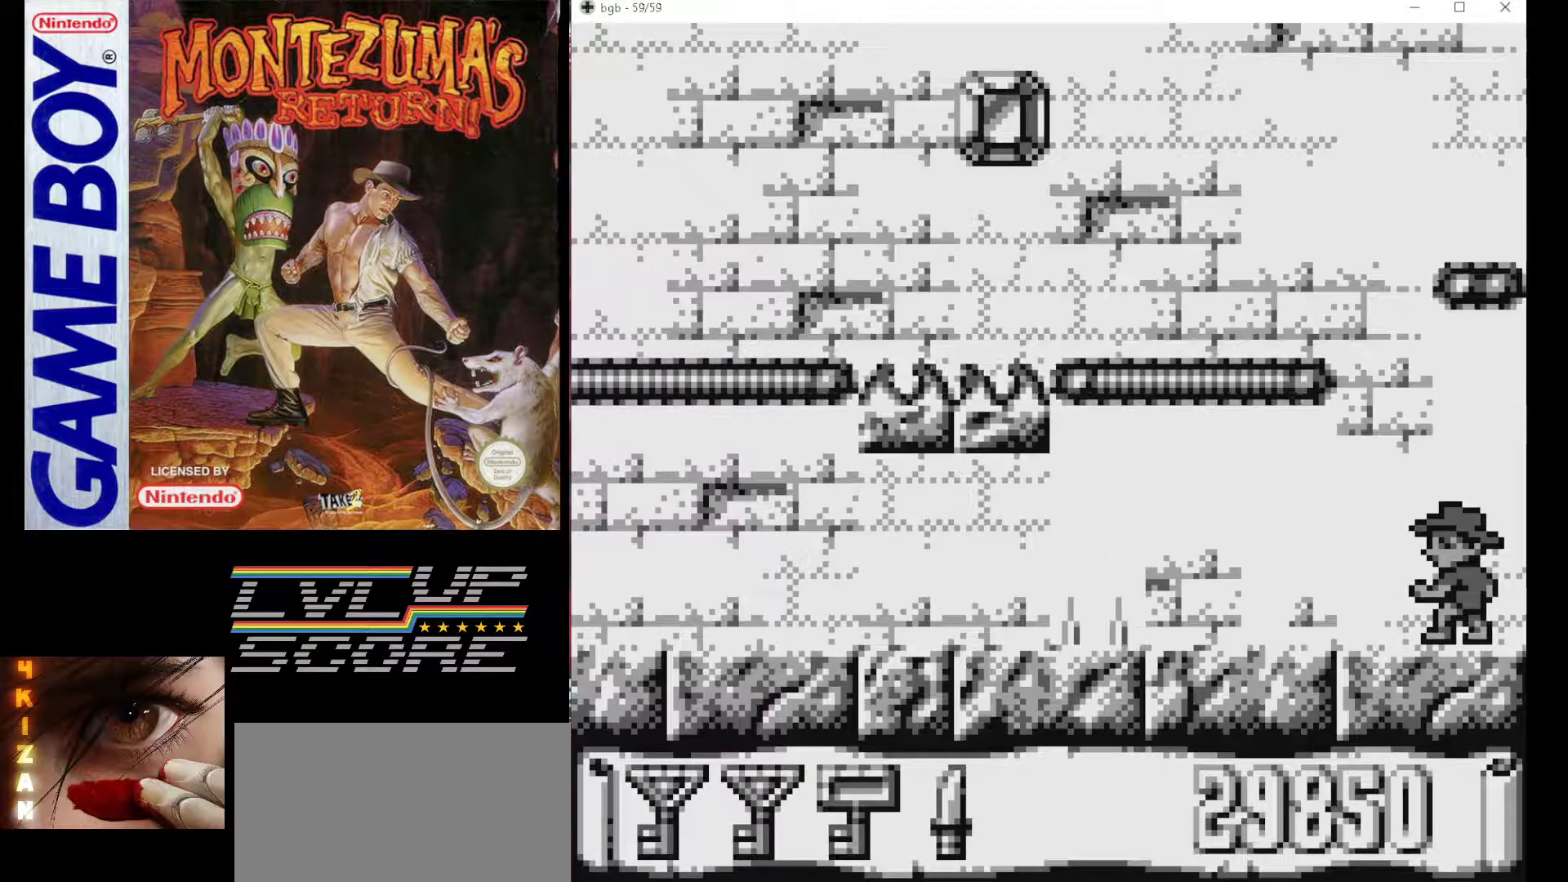
{"buttons": [], "events": []}
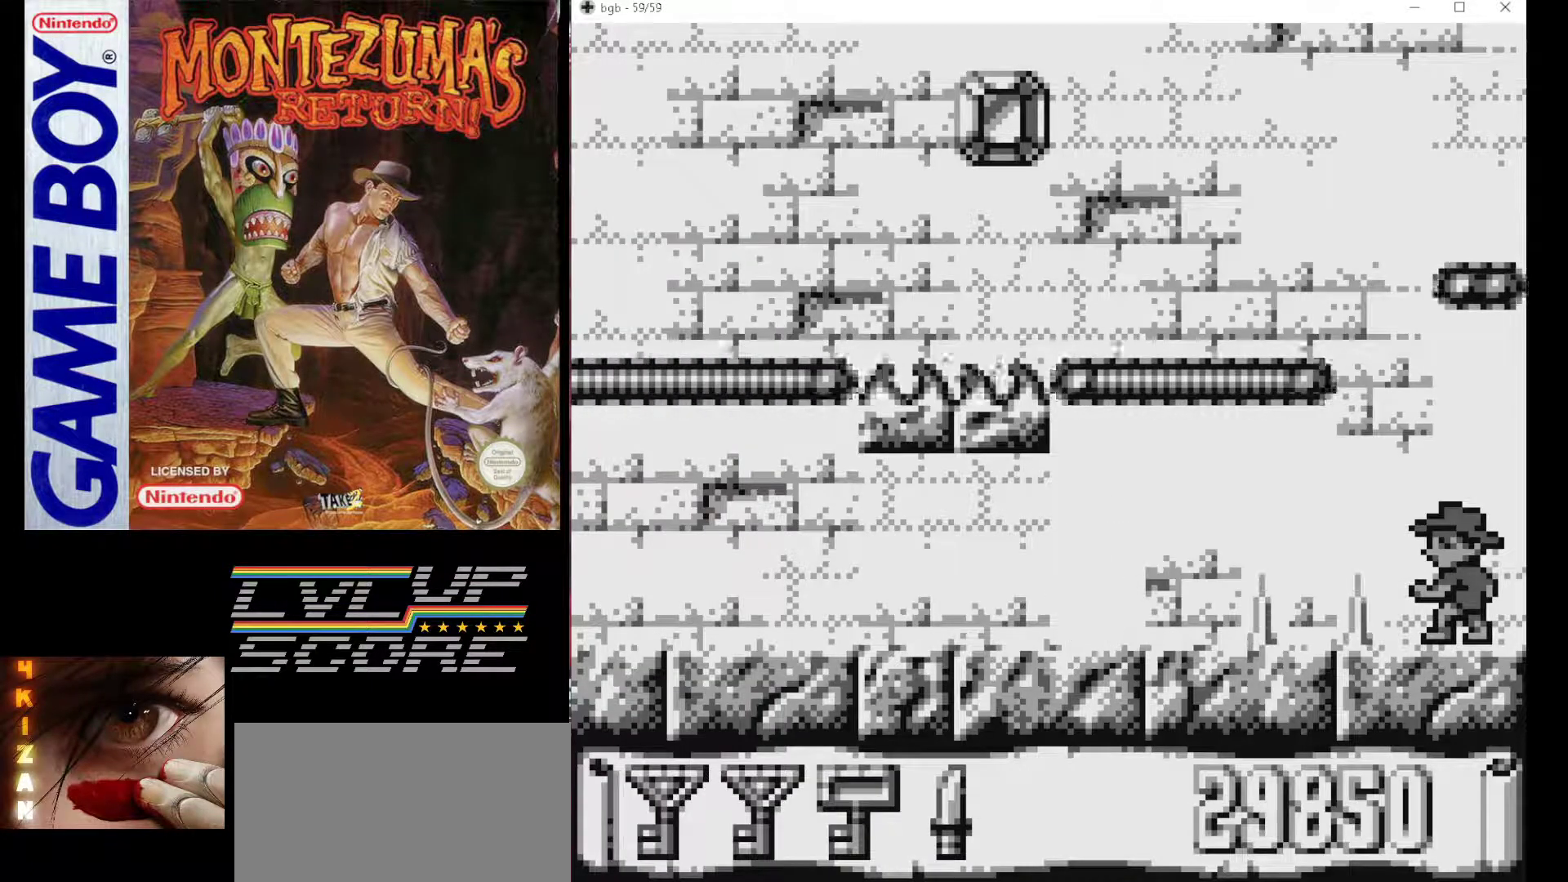
{"buttons": [], "events": []}
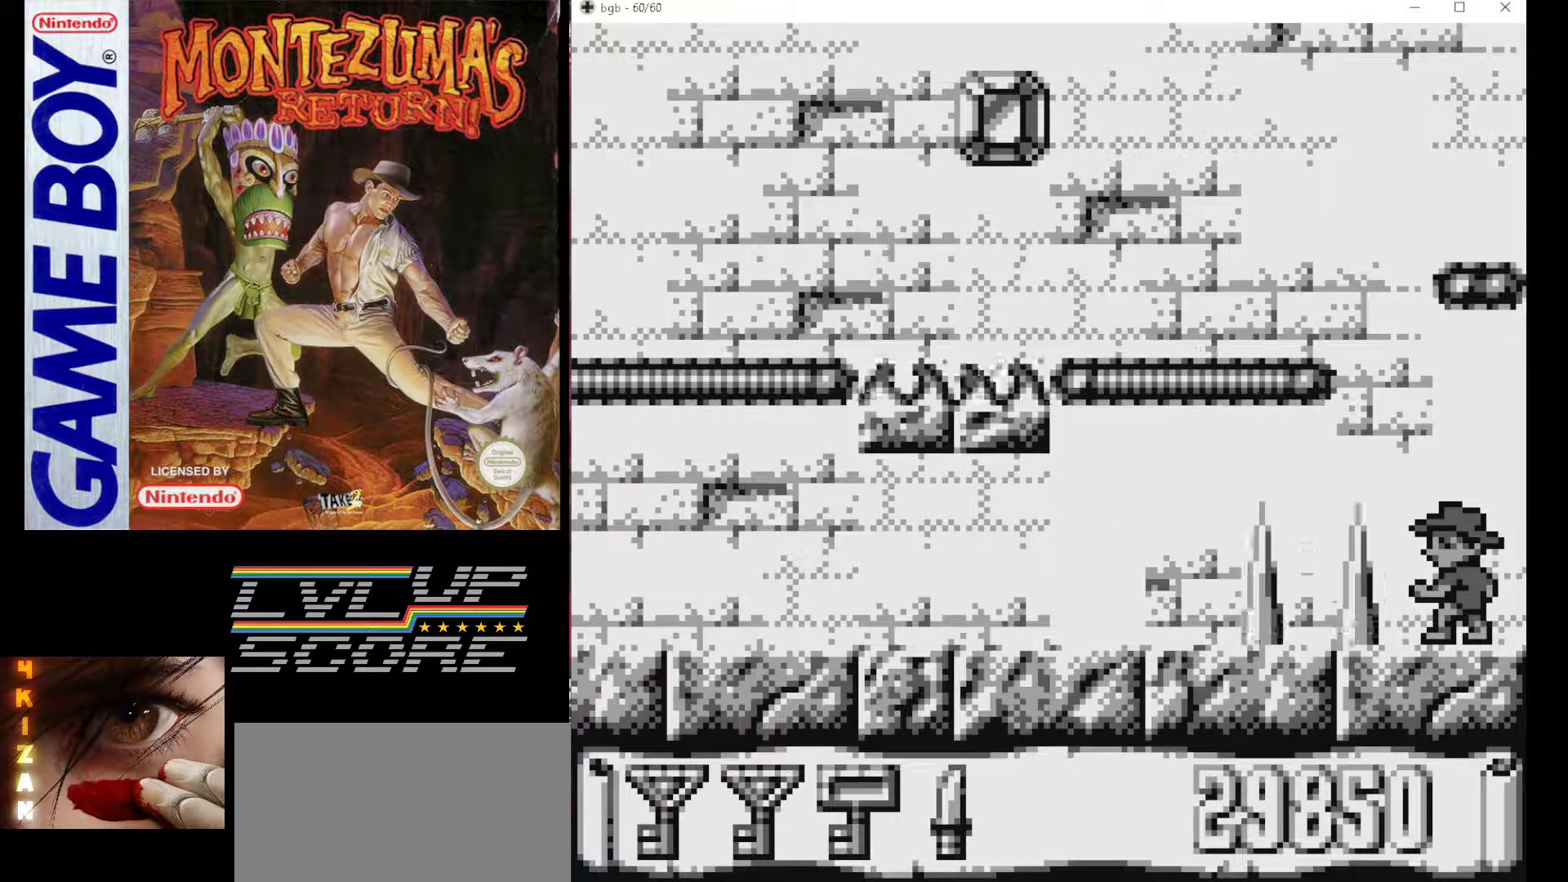
{"buttons": ["B", "DPAD_LEFT"], "events": [[467, "DPAD_LEFT", "down"], [500, "B", "down"]]}
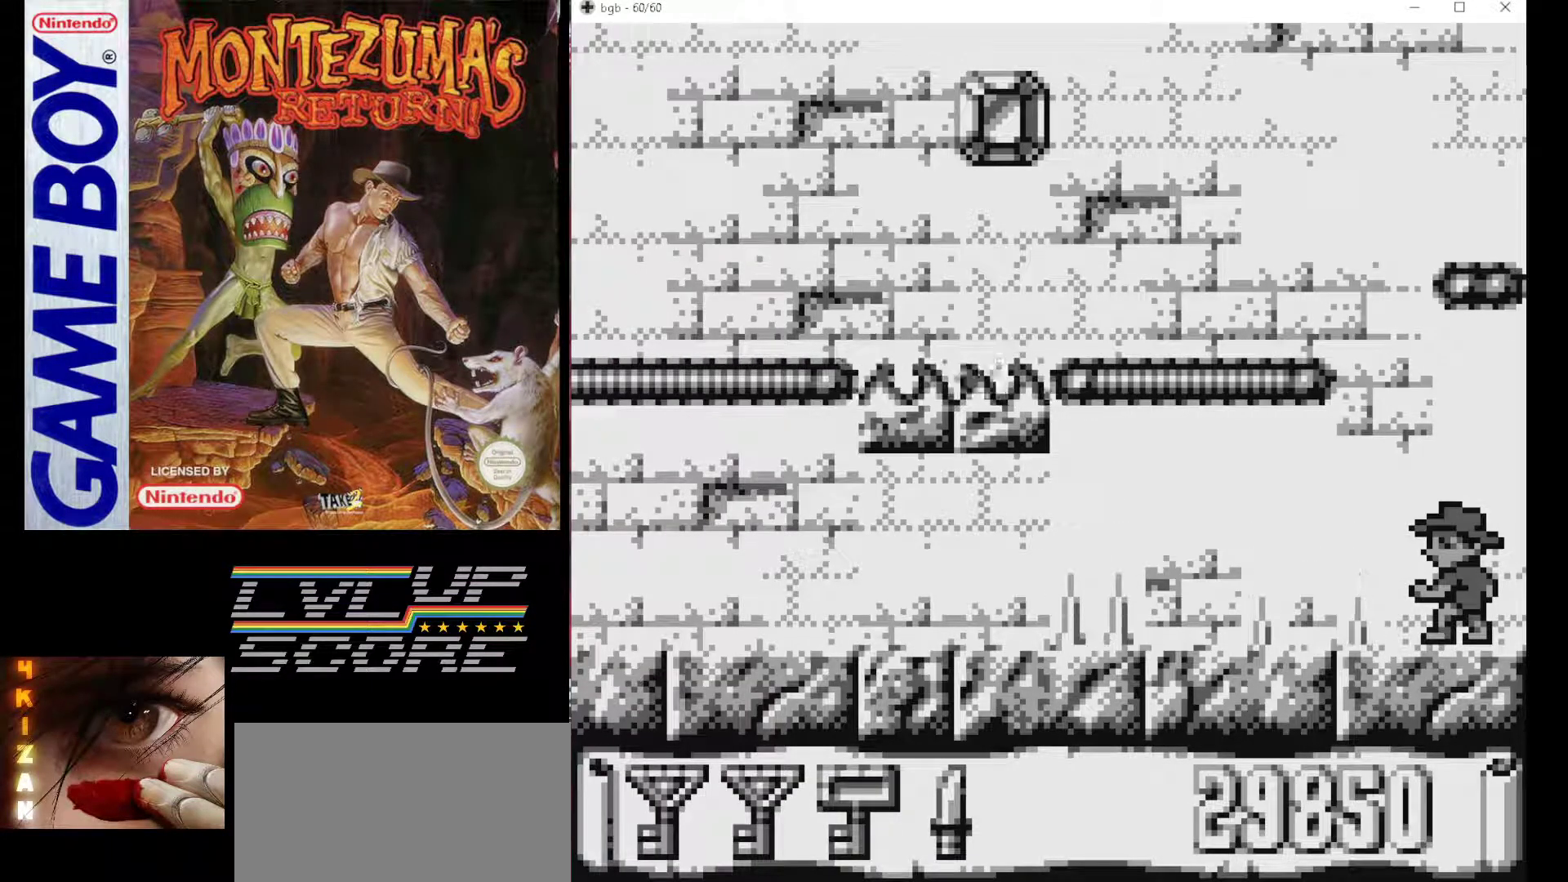
{"buttons": [], "events": [[183, "B", "up"], [300, "DPAD_LEFT", "up"]]}